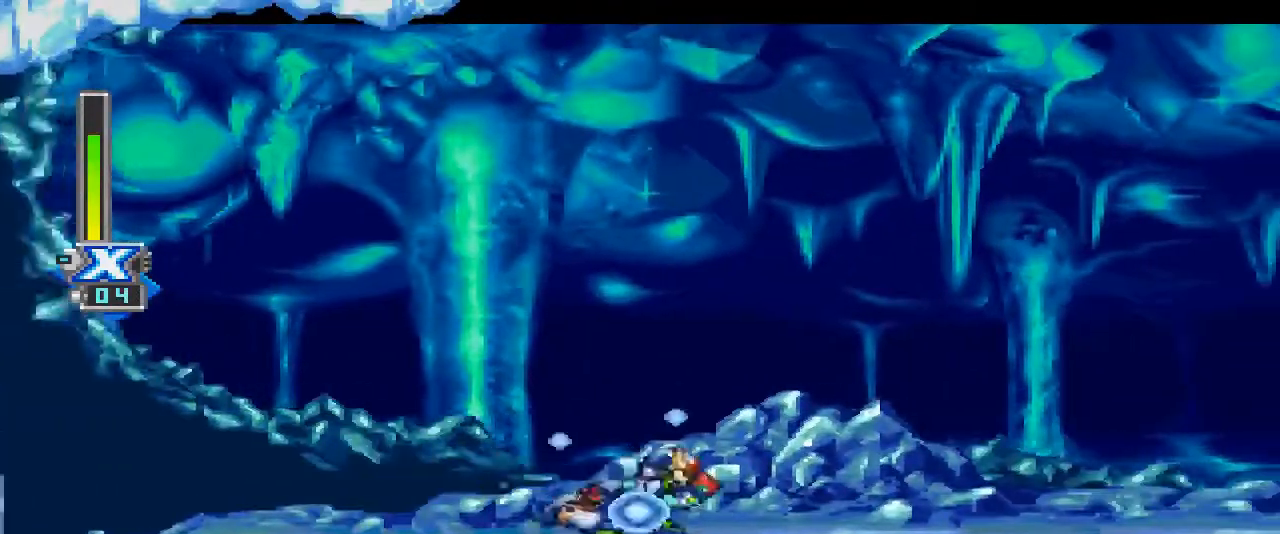
Gameplay with a controller (PlayStation layout); each line is a JSON object with the inputs held at the frame after it (dt_ms = milliseconds from this image to that frame). "events" lists button and stick changes between this image and that frame as [ms after this image, input, new state], when the widget could be followed in between. Not read: L2 L3 R2 R3 left_stick right_stick.
{"dt_ms": 500, "buttons": ["DPAD_RIGHT"], "events": []}
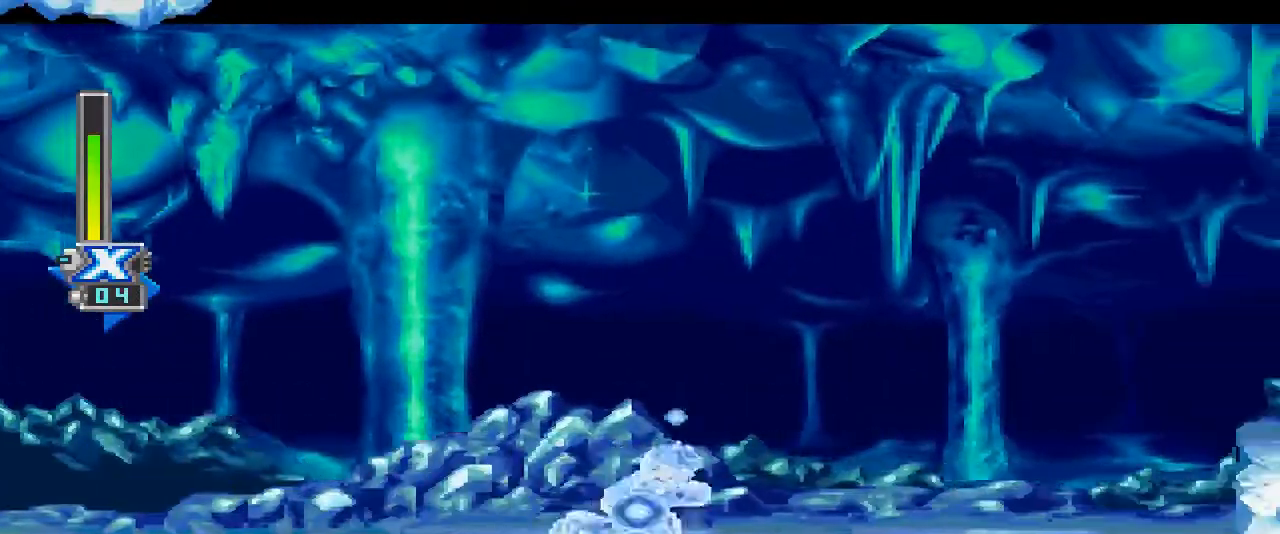
{"dt_ms": 500, "buttons": ["DPAD_UP", "DPAD_RIGHT"], "events": [[33, "DPAD_UP", "down"]]}
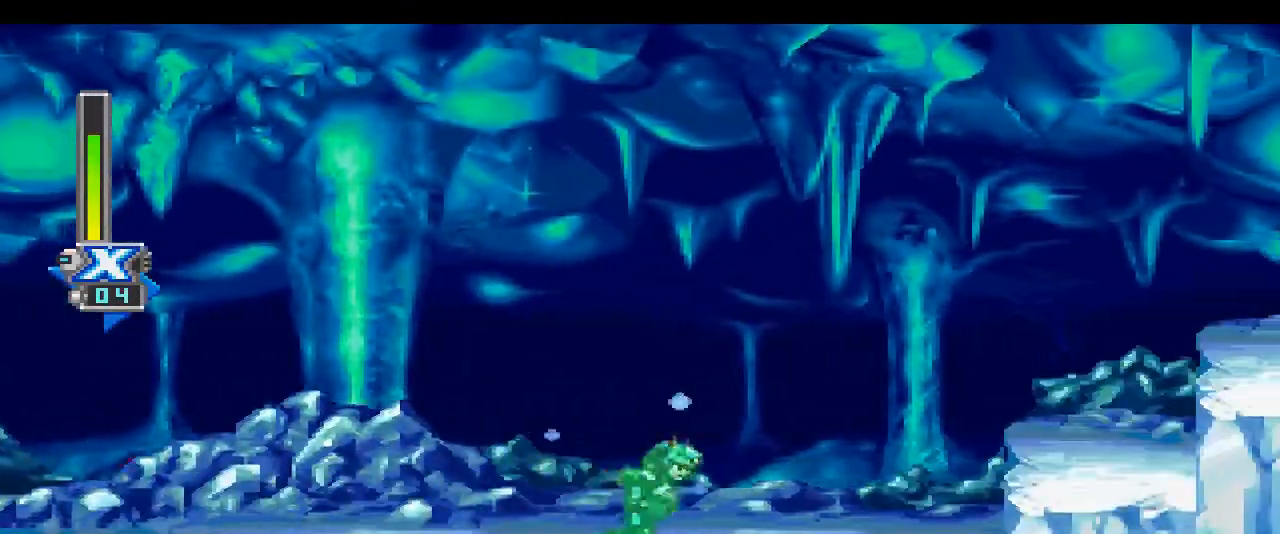
{"dt_ms": 500, "buttons": ["CROSS", "CIRCLE", "DPAD_RIGHT"], "events": [[233, "DPAD_UP", "up"], [300, "CIRCLE", "down"], [333, "CROSS", "down"]]}
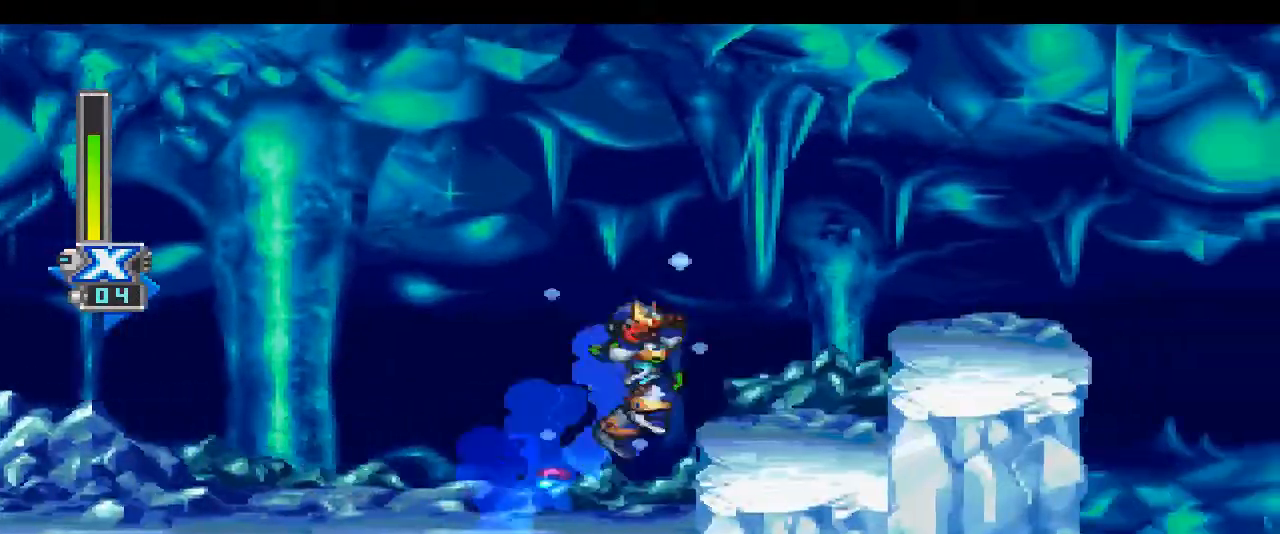
{"dt_ms": 1000, "buttons": []}
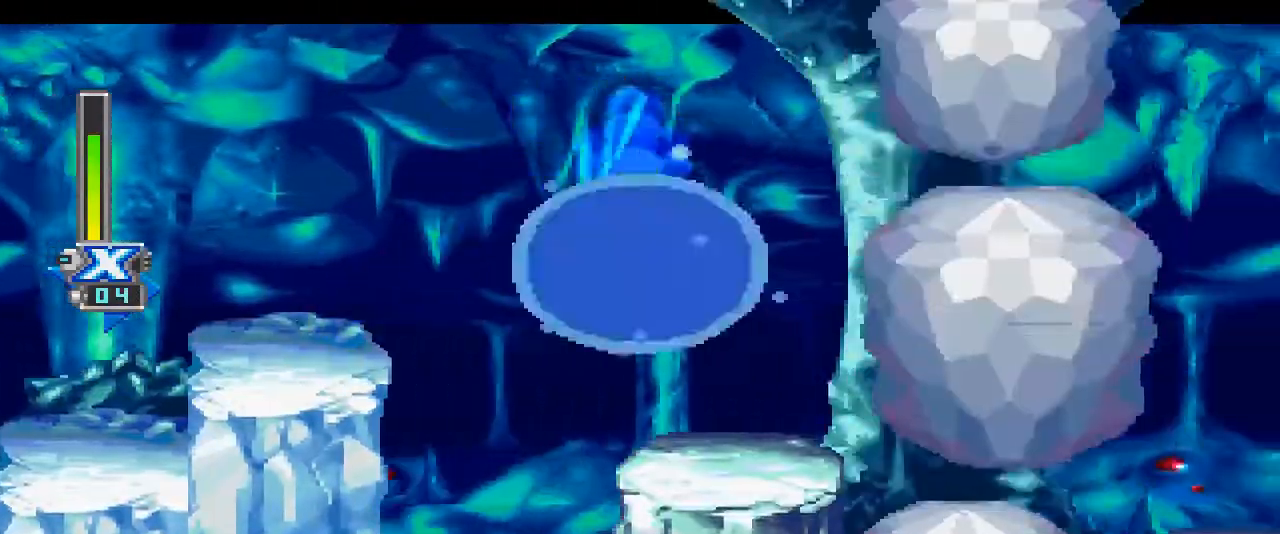
{"dt_ms": 500, "buttons": ["CROSS", "CIRCLE"], "events": [[67, "DPAD_RIGHT", "down"], [133, "DPAD_RIGHT", "up"], [367, "CIRCLE", "down"], [400, "CROSS", "down"]]}
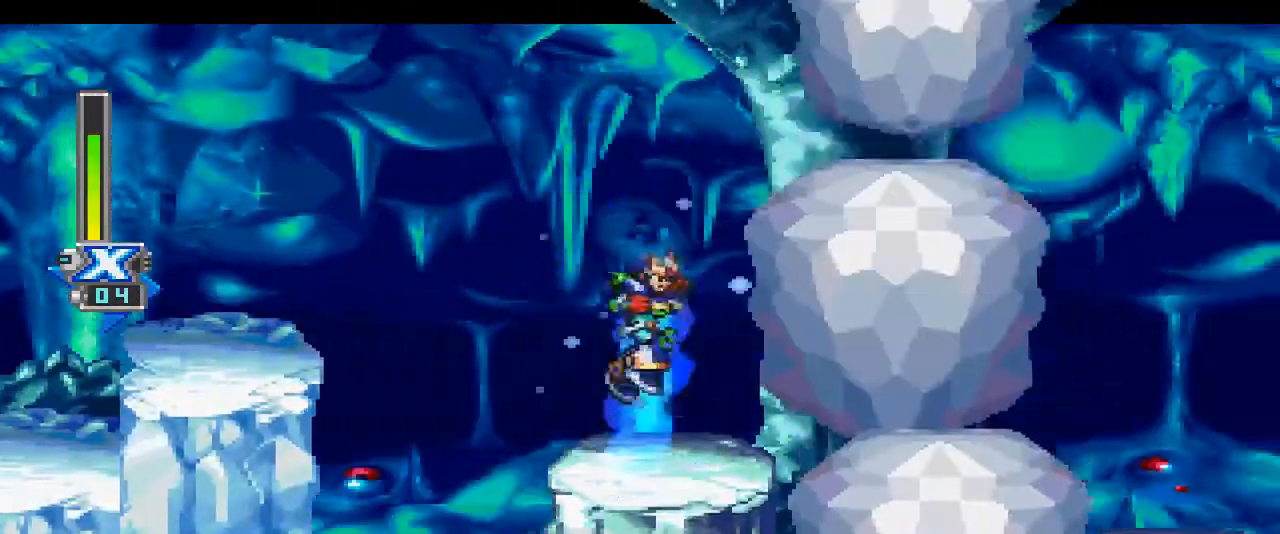
{"dt_ms": 500, "buttons": [], "events": [[67, "CROSS", "up"], [100, "CIRCLE", "up"]]}
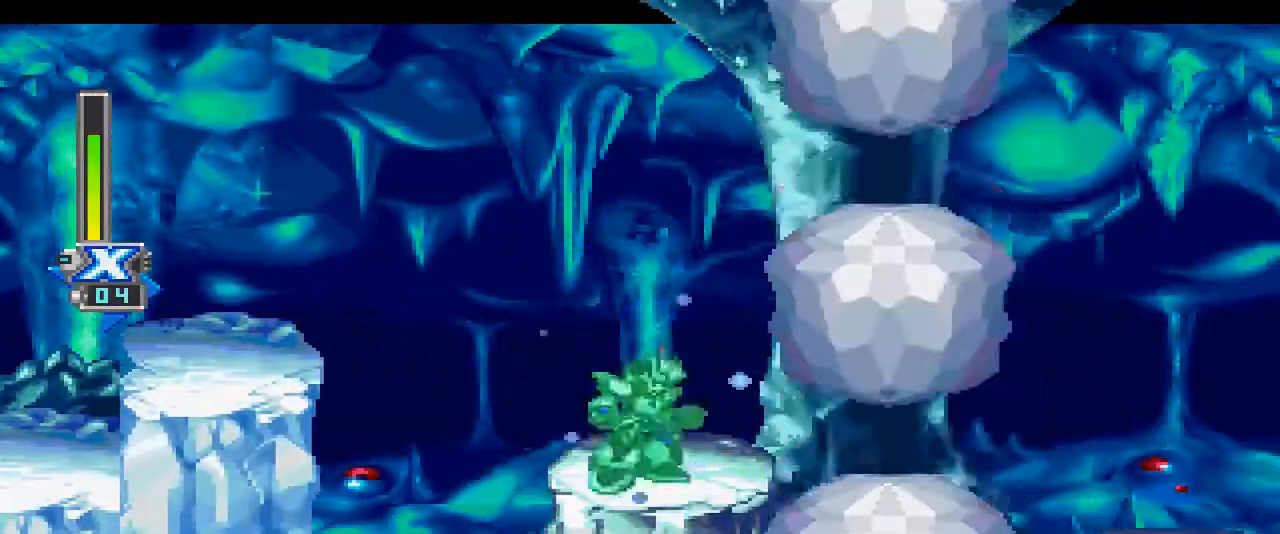
{"dt_ms": 500, "buttons": [], "events": []}
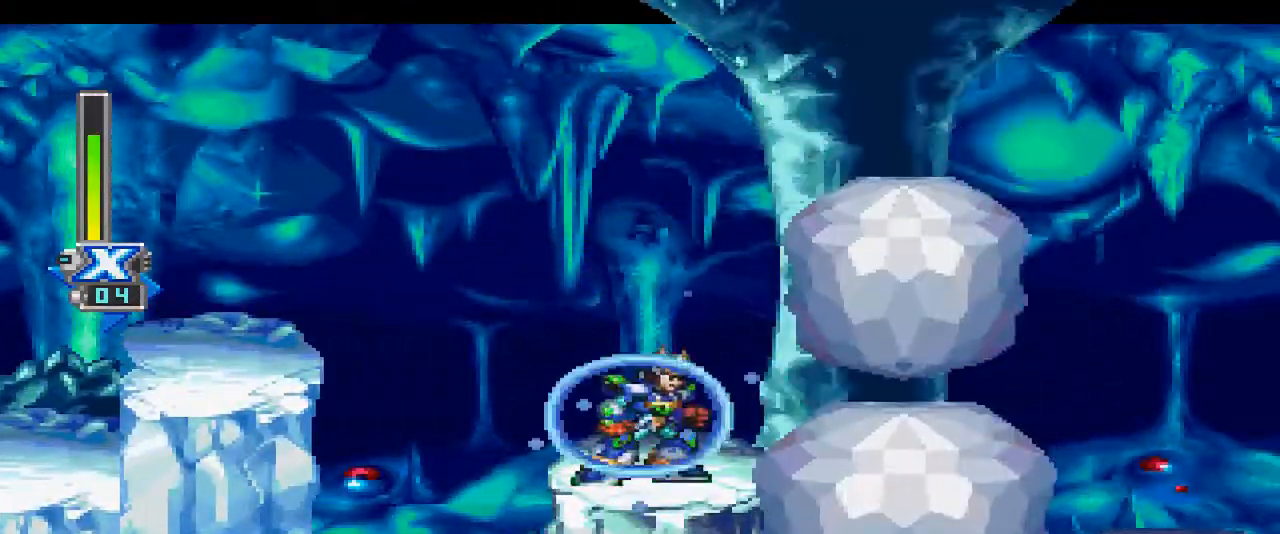
{"dt_ms": 500, "buttons": [], "events": []}
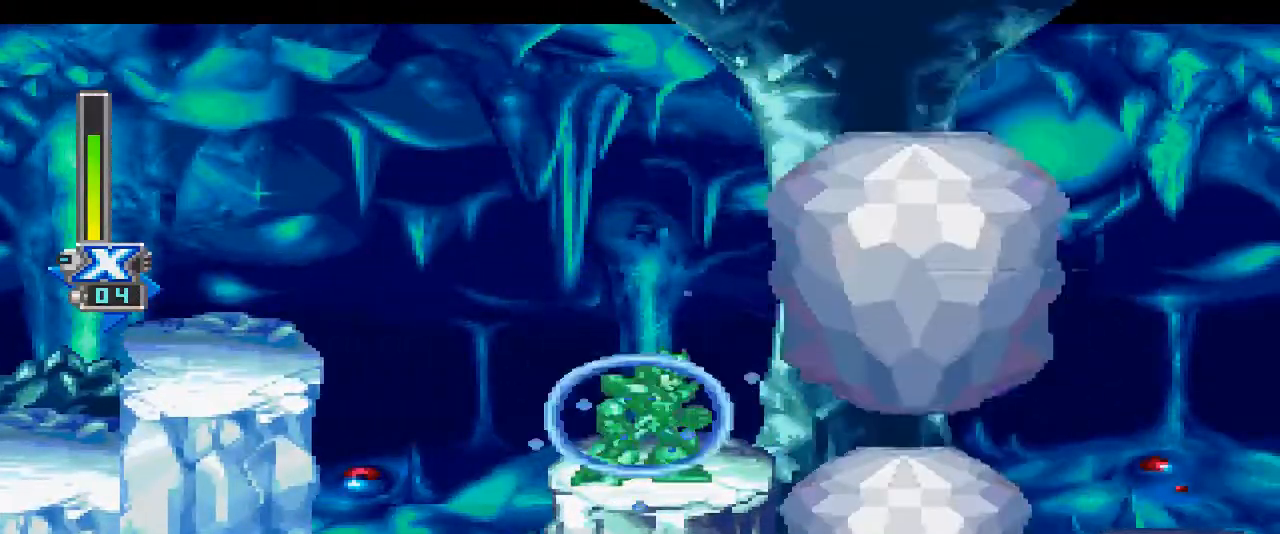
{"dt_ms": 500, "buttons": [], "events": []}
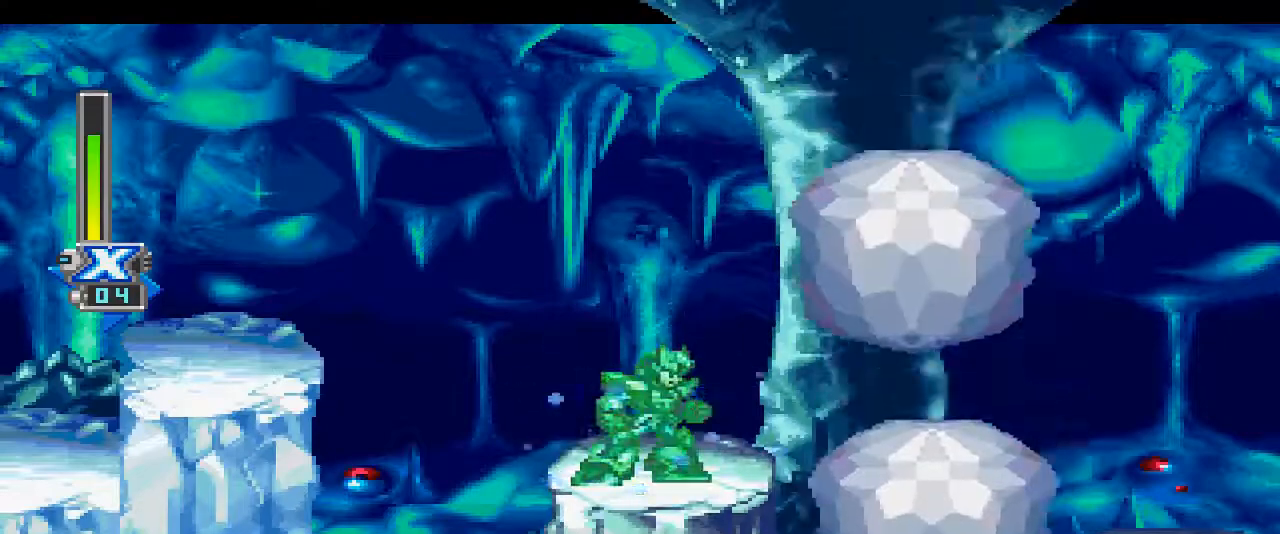
{"dt_ms": 500, "buttons": ["DPAD_RIGHT"], "events": [[500, "DPAD_RIGHT", "down"]]}
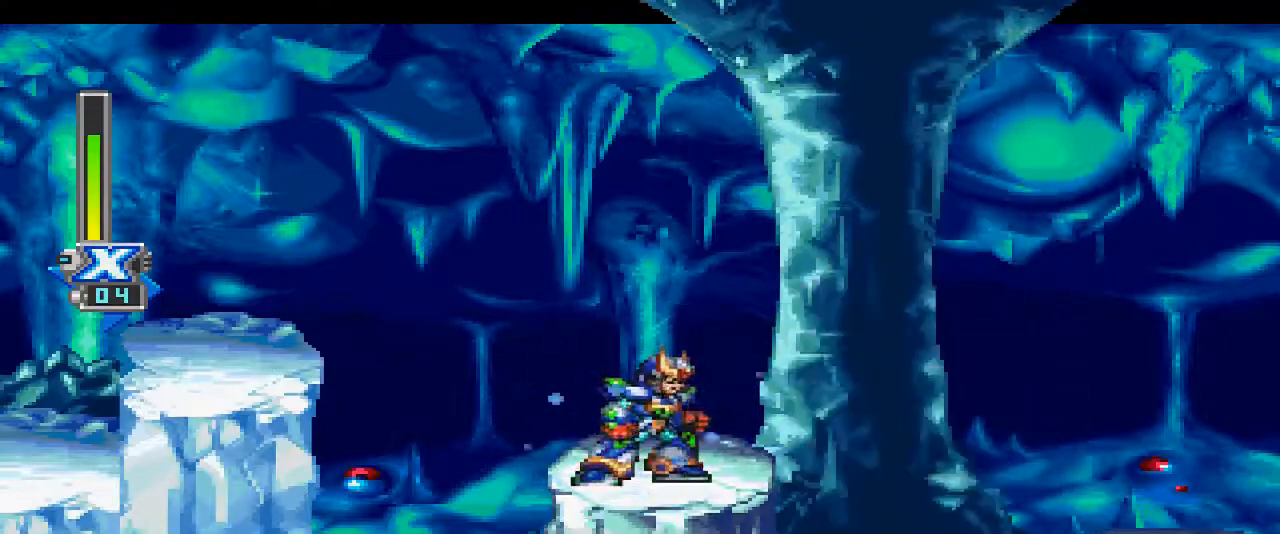
{"dt_ms": 500, "buttons": ["CROSS", "CIRCLE", "DPAD_RIGHT"], "events": [[100, "CIRCLE", "down"], [133, "CROSS", "down"]]}
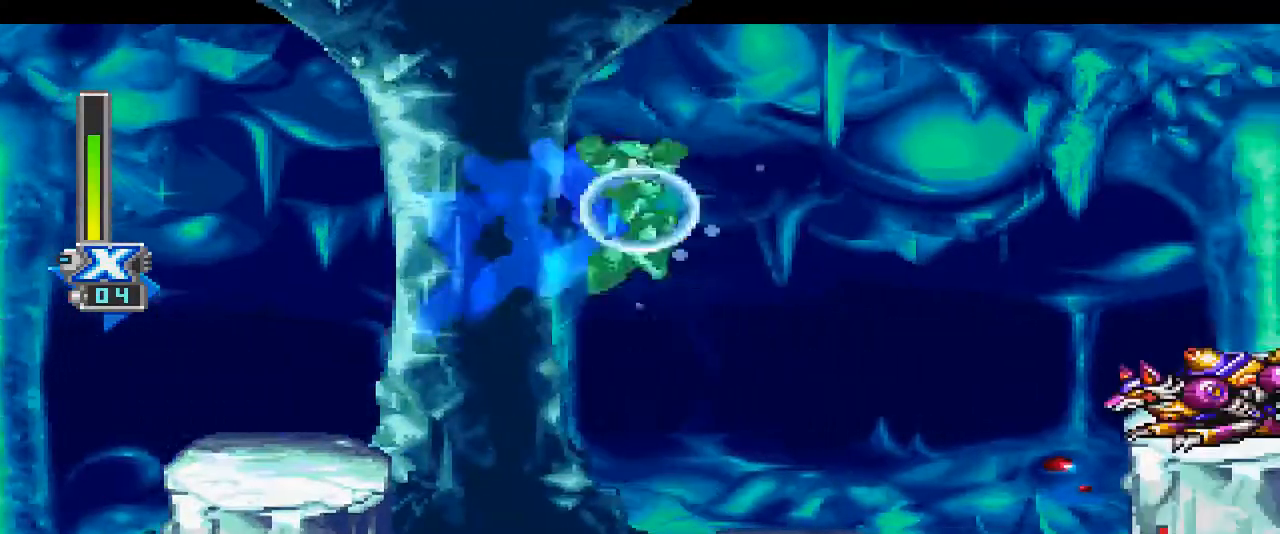
{"dt_ms": 500, "buttons": [], "events": [[133, "CIRCLE", "up"], [133, "CROSS", "up"], [133, "DPAD_RIGHT", "up"]]}
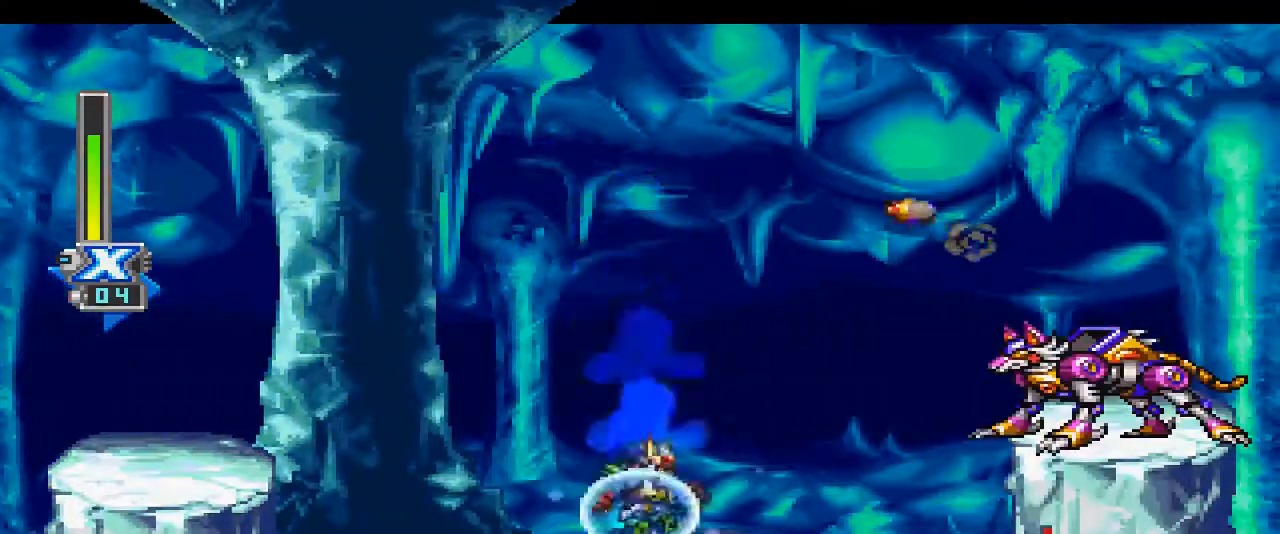
{"dt_ms": 500, "buttons": ["DPAD_RIGHT"], "events": [[133, "CIRCLE", "down"], [167, "CROSS", "down"], [233, "CIRCLE", "up"], [267, "CROSS", "up"], [500, "DPAD_RIGHT", "down"]]}
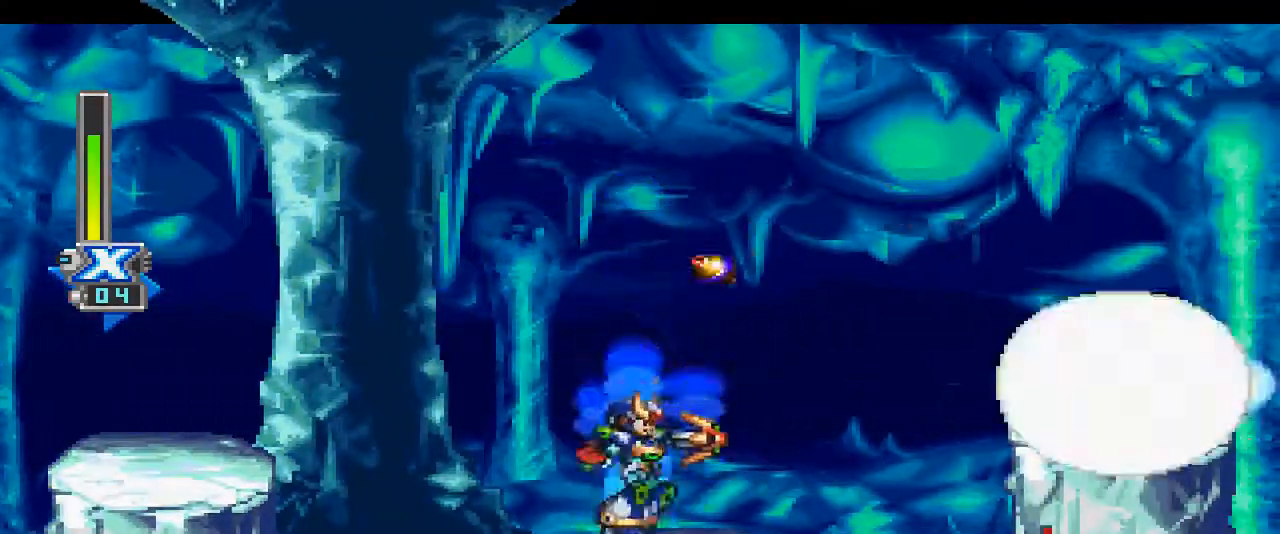
{"dt_ms": 500, "buttons": ["CROSS", "CIRCLE", "DPAD_LEFT"], "events": [[100, "DPAD_RIGHT", "up"], [200, "CIRCLE", "down"], [233, "CROSS", "down"], [267, "TRIANGLE", "down"], [400, "DPAD_LEFT", "down"], [400, "TRIANGLE", "up"]]}
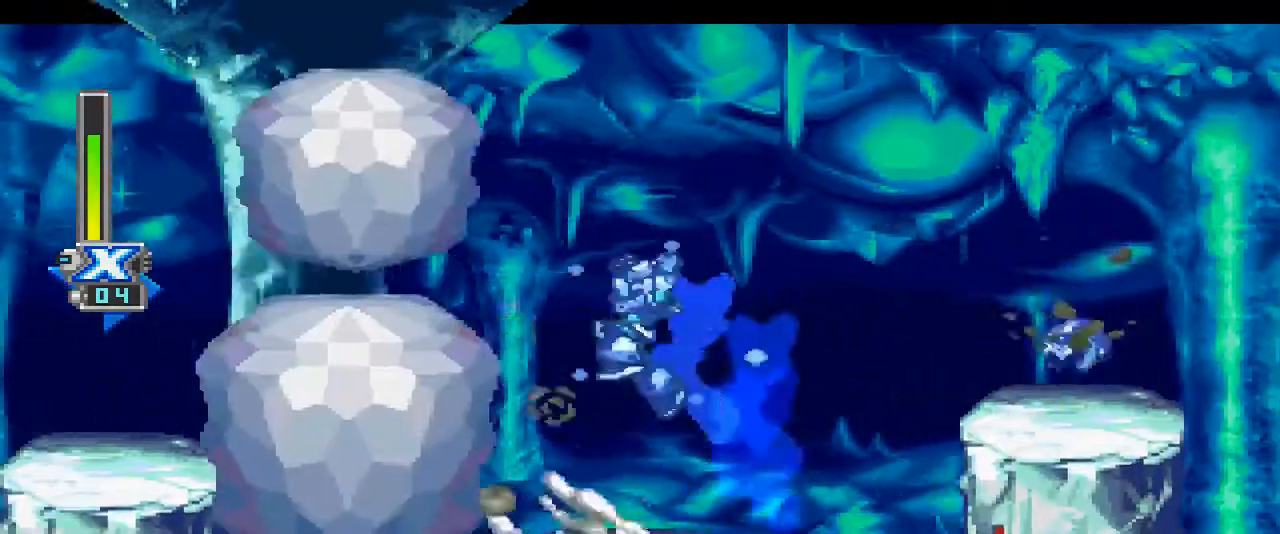
{"dt_ms": 500, "buttons": [], "events": [[33, "DPAD_LEFT", "up"], [200, "CIRCLE", "up"], [200, "CROSS", "up"]]}
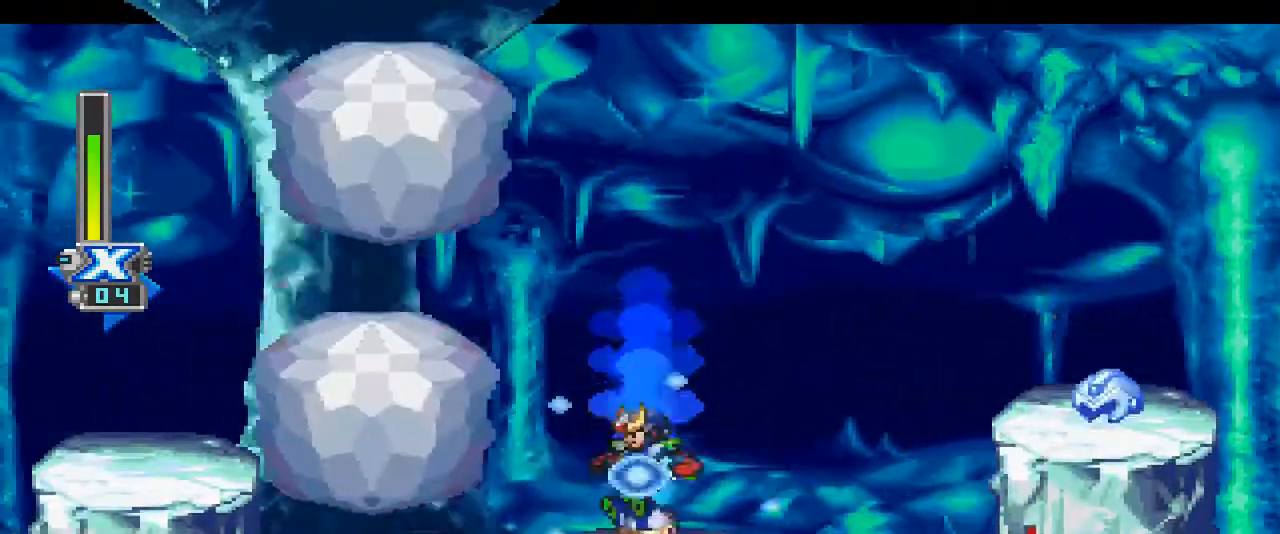
{"dt_ms": 500, "buttons": ["CROSS", "CIRCLE"], "events": [[100, "DPAD_RIGHT", "down"], [133, "CIRCLE", "down"], [133, "CROSS", "down"], [467, "DPAD_RIGHT", "up"]]}
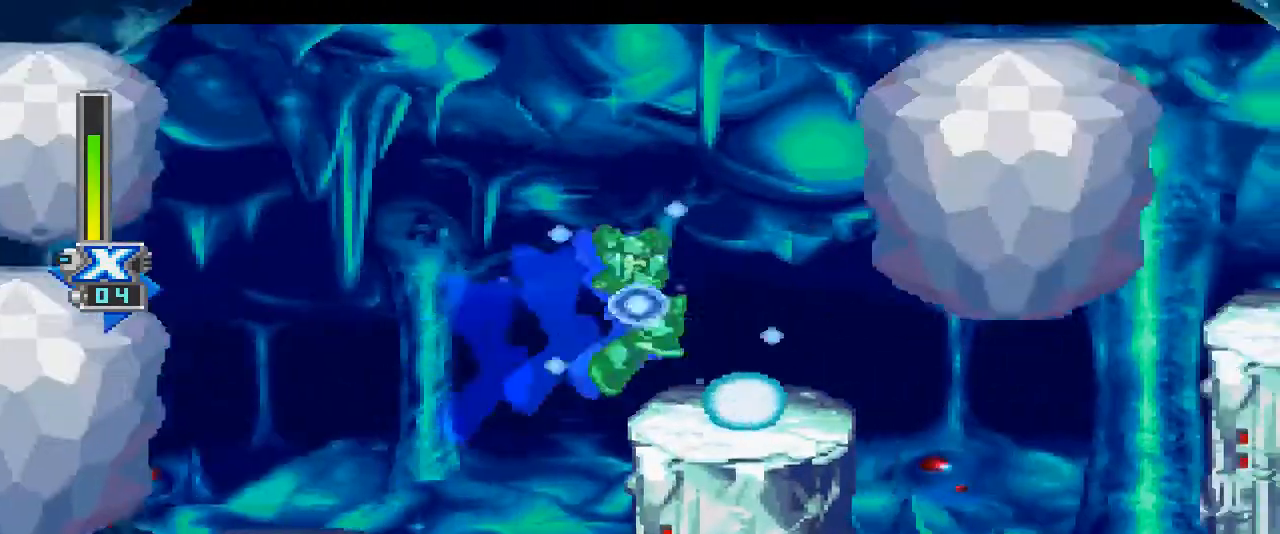
{"dt_ms": 500, "buttons": ["CROSS", "CIRCLE"], "events": [[33, "CIRCLE", "up"], [33, "CROSS", "up"], [267, "DPAD_RIGHT", "down"], [333, "DPAD_RIGHT", "up"], [467, "CIRCLE", "down"], [500, "CROSS", "down"]]}
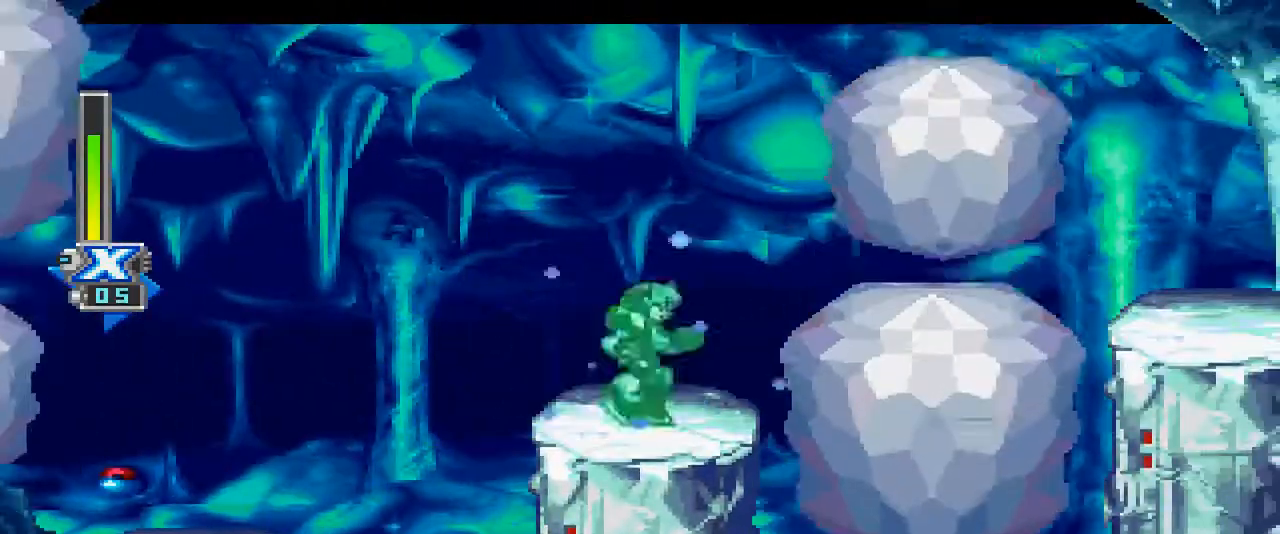
{"dt_ms": 500, "buttons": [], "events": [[300, "CIRCLE", "up"], [300, "CROSS", "up"]]}
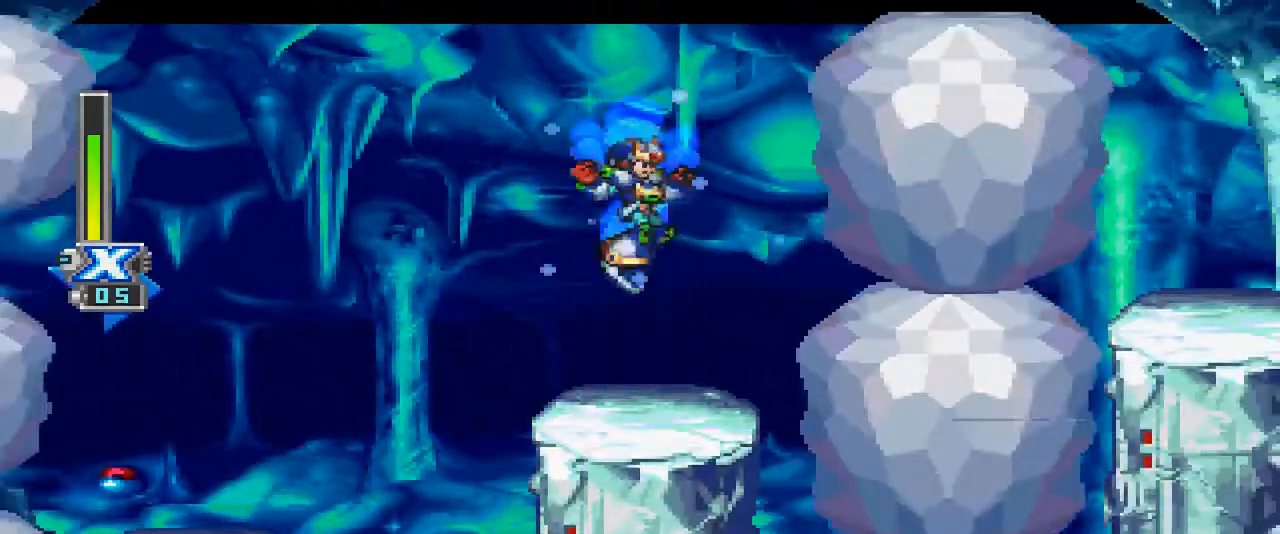
{"dt_ms": 500, "buttons": ["CROSS", "CIRCLE"], "events": [[400, "CIRCLE", "down"], [433, "CROSS", "down"]]}
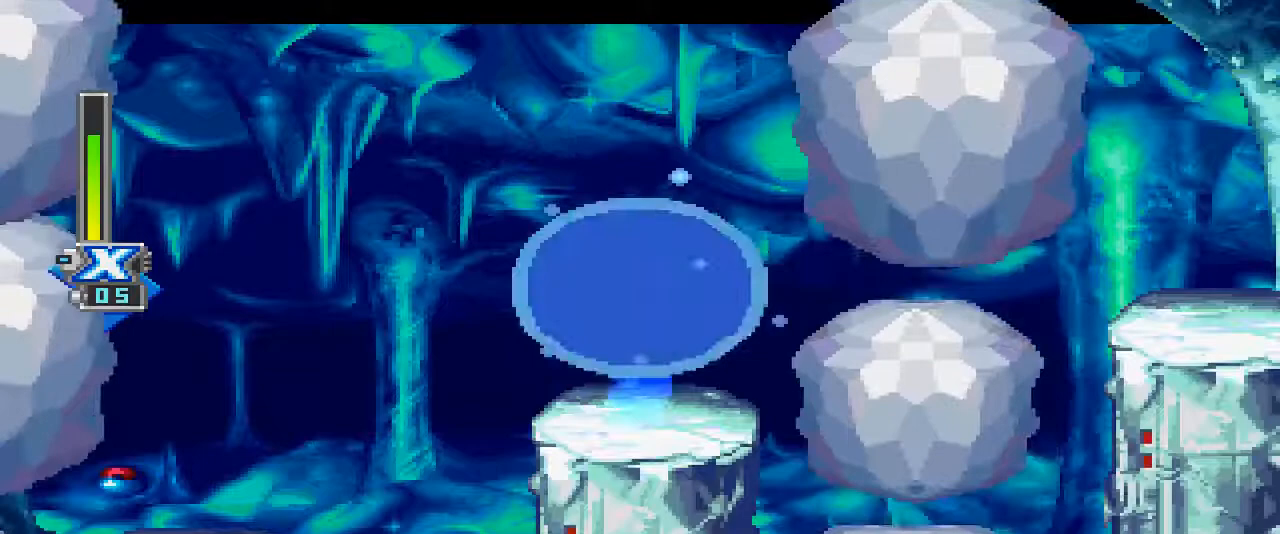
{"dt_ms": 500, "buttons": [], "events": [[367, "CROSS", "up"], [400, "CIRCLE", "up"]]}
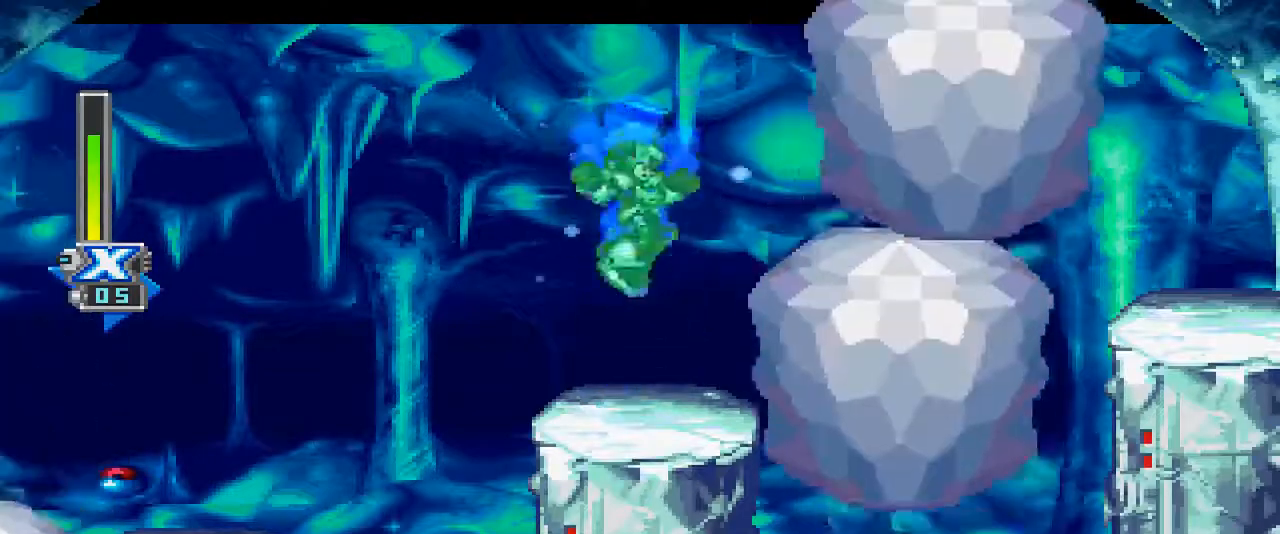
{"dt_ms": 500, "buttons": [], "events": []}
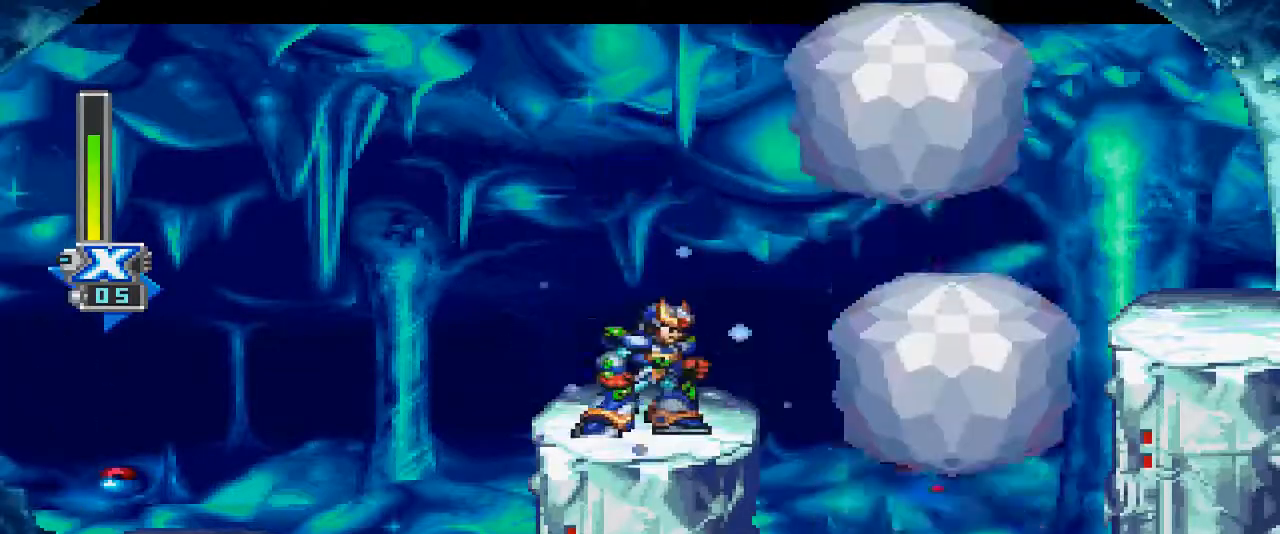
{"dt_ms": 500, "buttons": ["CROSS", "CIRCLE"], "events": [[400, "CIRCLE", "down"], [433, "CROSS", "down"]]}
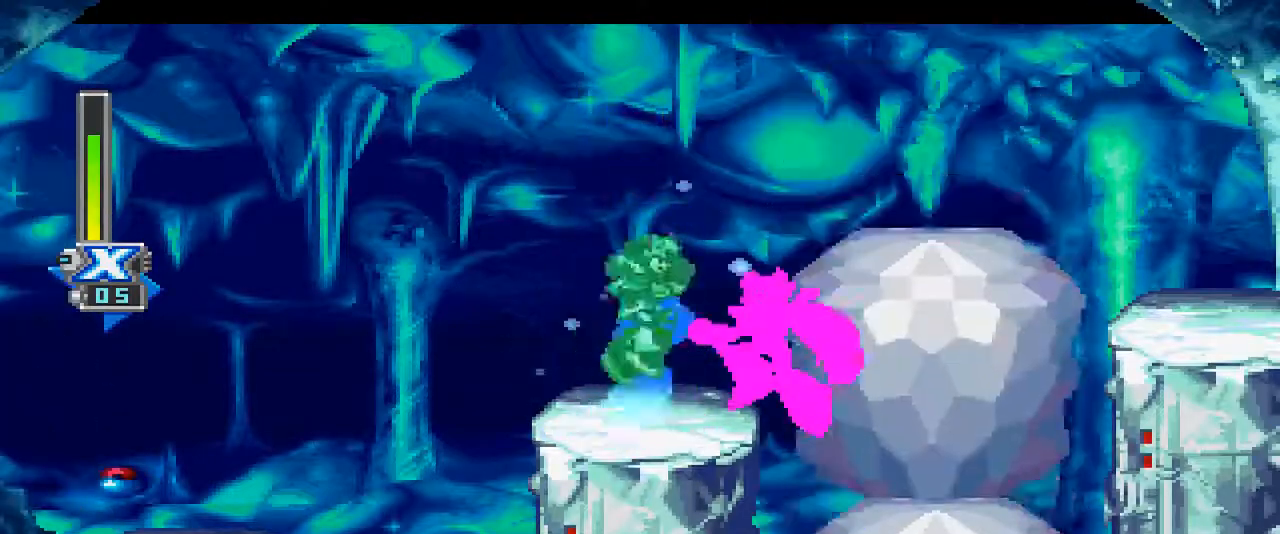
{"dt_ms": 500, "buttons": [], "events": [[500, "CIRCLE", "up"], [500, "CROSS", "up"]]}
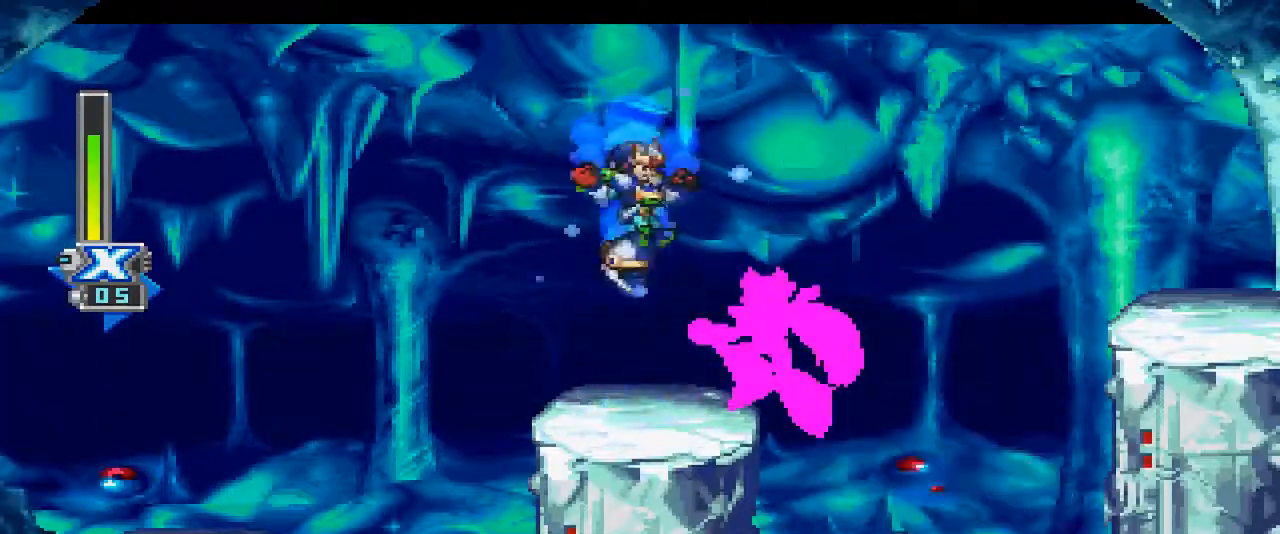
{"dt_ms": 500, "buttons": ["DPAD_RIGHT"], "events": [[333, "DPAD_RIGHT", "down"]]}
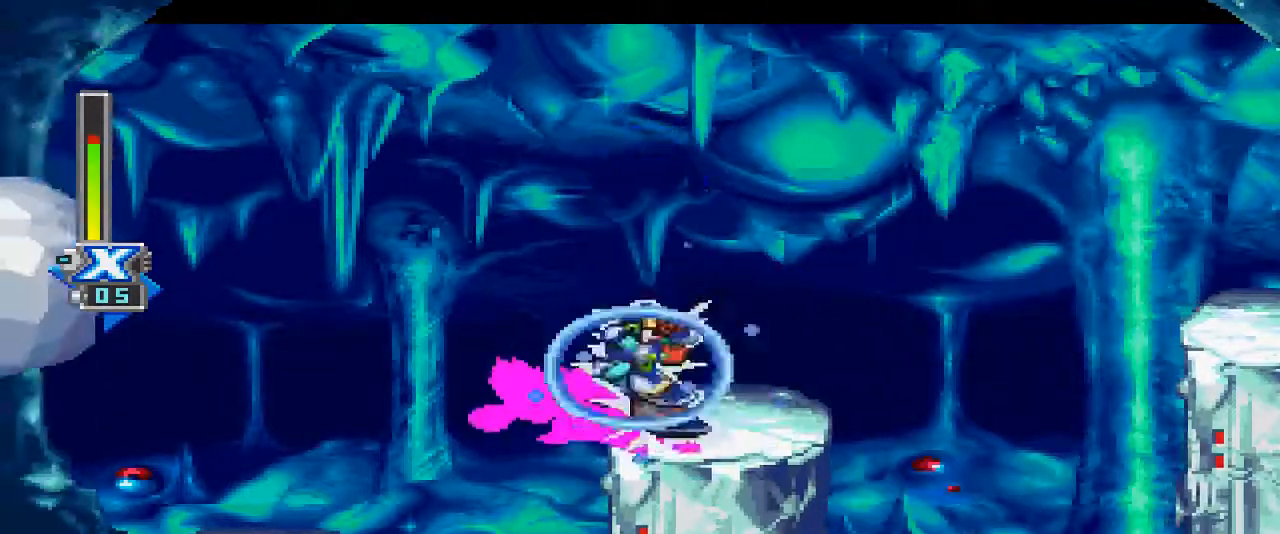
{"dt_ms": 500, "buttons": ["CROSS", "CIRCLE", "DPAD_RIGHT"], "events": [[300, "CIRCLE", "down"], [300, "CROSS", "down"]]}
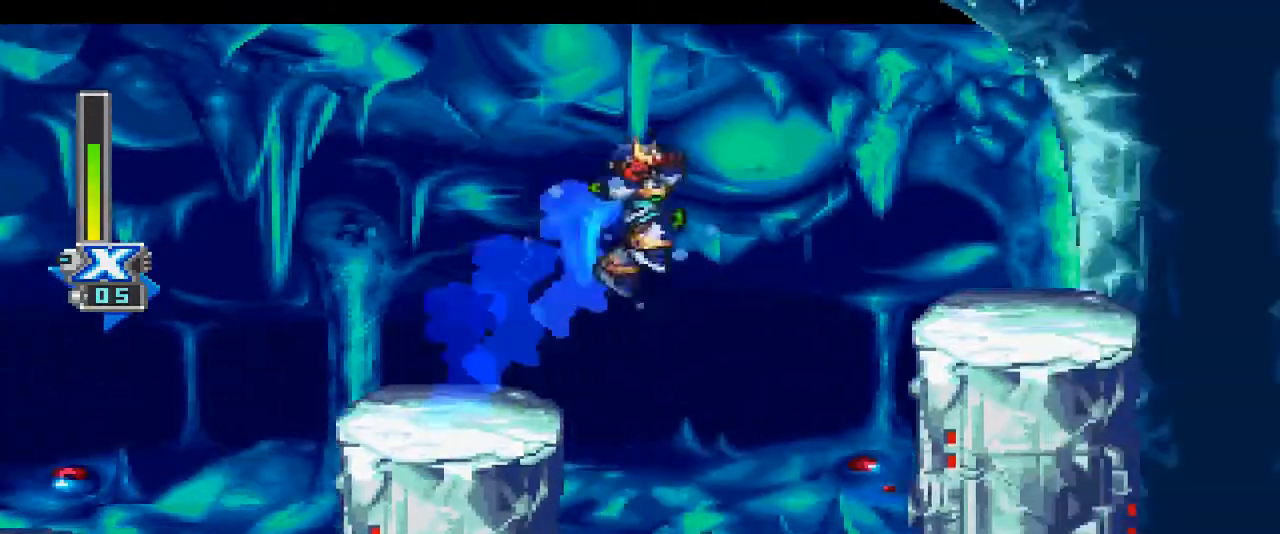
{"dt_ms": 500, "buttons": ["DPAD_RIGHT"], "events": [[167, "CROSS", "up"], [200, "CIRCLE", "up"]]}
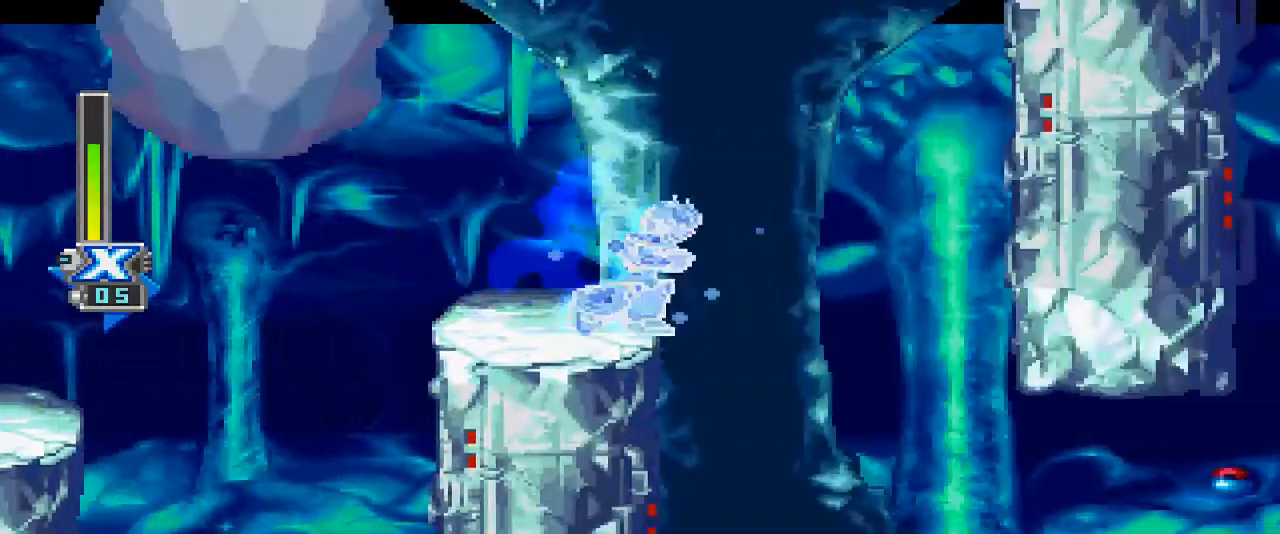
{"dt_ms": 500, "buttons": ["DPAD_RIGHT"], "events": [[67, "CIRCLE", "down"], [67, "CROSS", "down"], [233, "CIRCLE", "up"], [233, "CROSS", "up"], [300, "DPAD_RIGHT", "up"], [433, "DPAD_RIGHT", "down"]]}
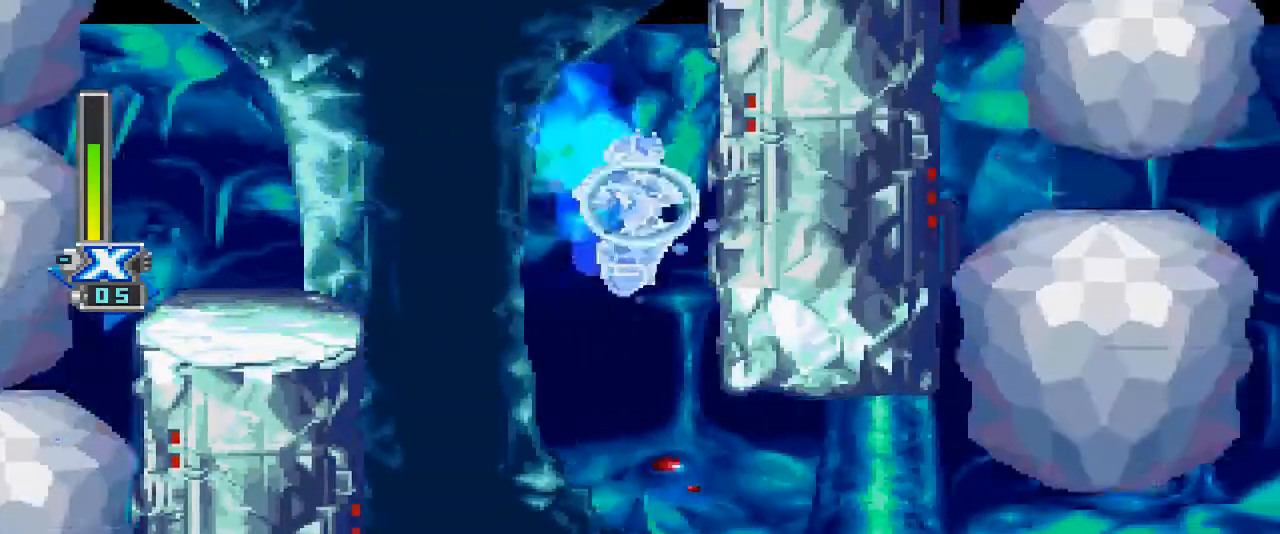
{"dt_ms": 500, "buttons": ["CIRCLE"], "events": [[367, "DPAD_RIGHT", "up"], [500, "CIRCLE", "down"]]}
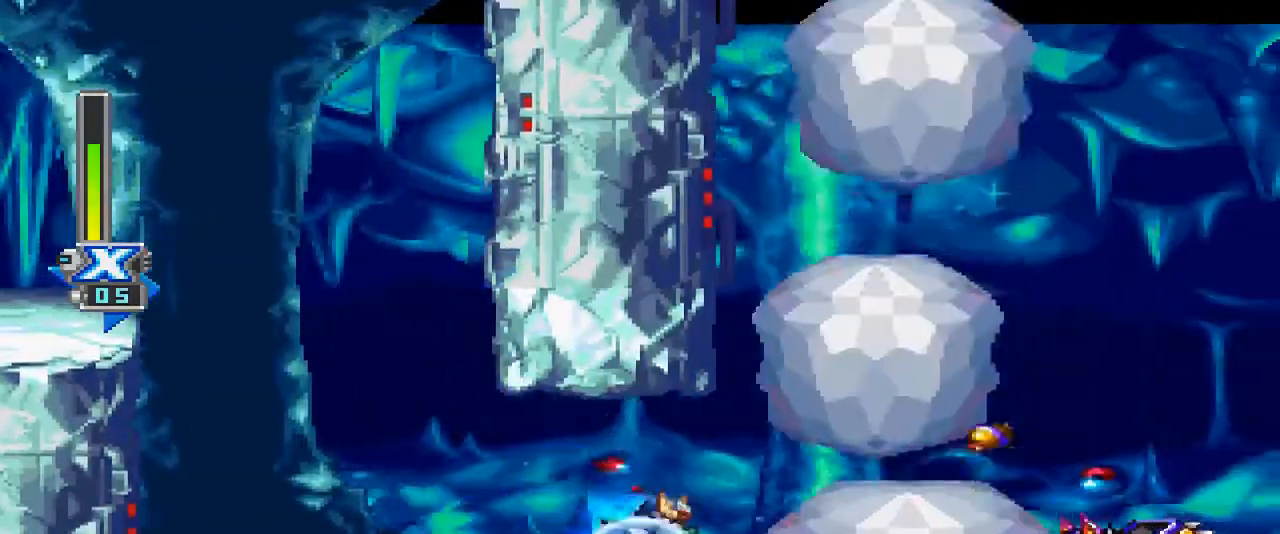
{"dt_ms": 500, "buttons": [], "events": [[33, "CROSS", "down"], [333, "CROSS", "up"], [367, "CIRCLE", "up"]]}
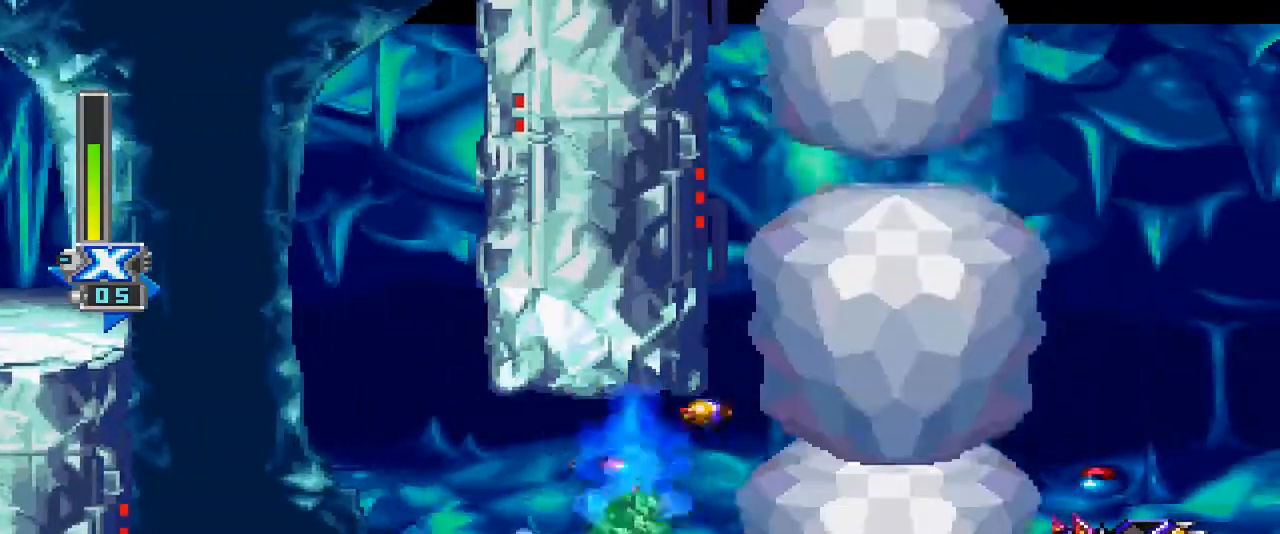
{"dt_ms": 500, "buttons": [], "events": []}